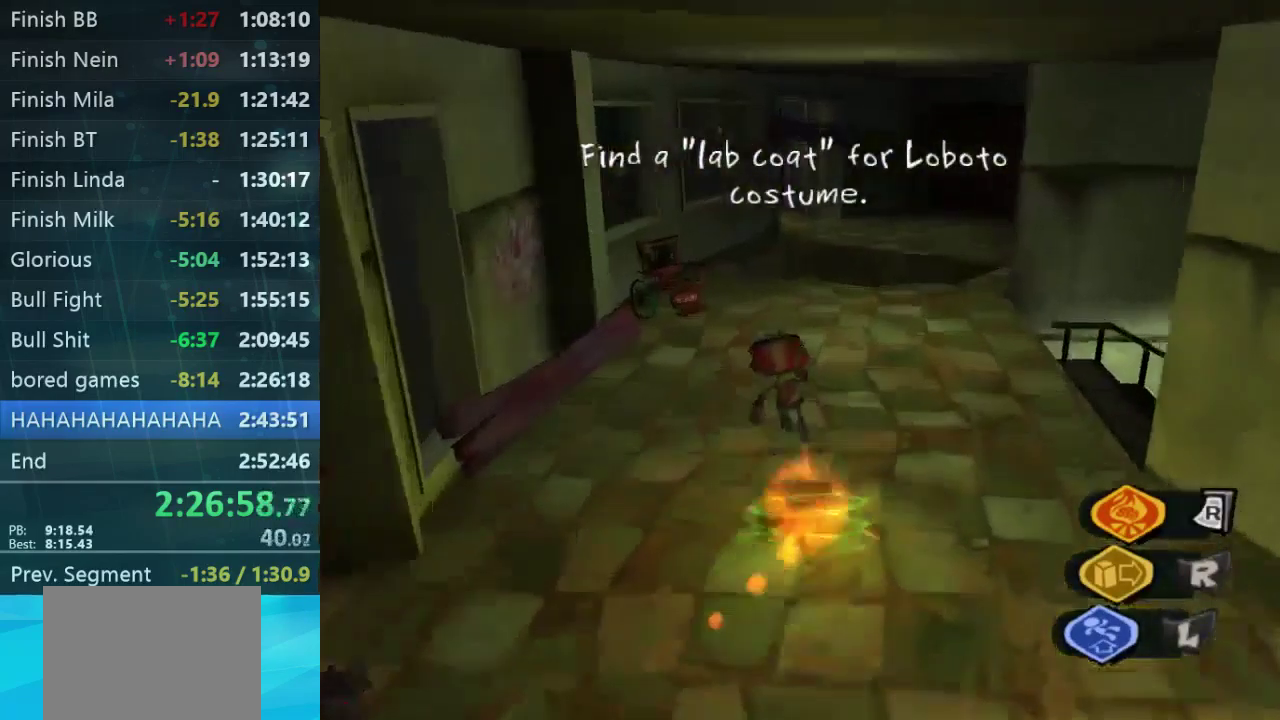
Gameplay with a controller (Xbox layout); each line is a JSON object with the inputs held at the frame after it. "events" lists button and stick changes between this image and that frame as [ms after this image, input, new state], when the widget could be followed in between. Not read: L3 R3.
{"buttons": [], "left_stick": "up-right", "right_stick": "center", "events": [[67, "left_stick", "up"], [133, "left_stick", "up-right"]]}
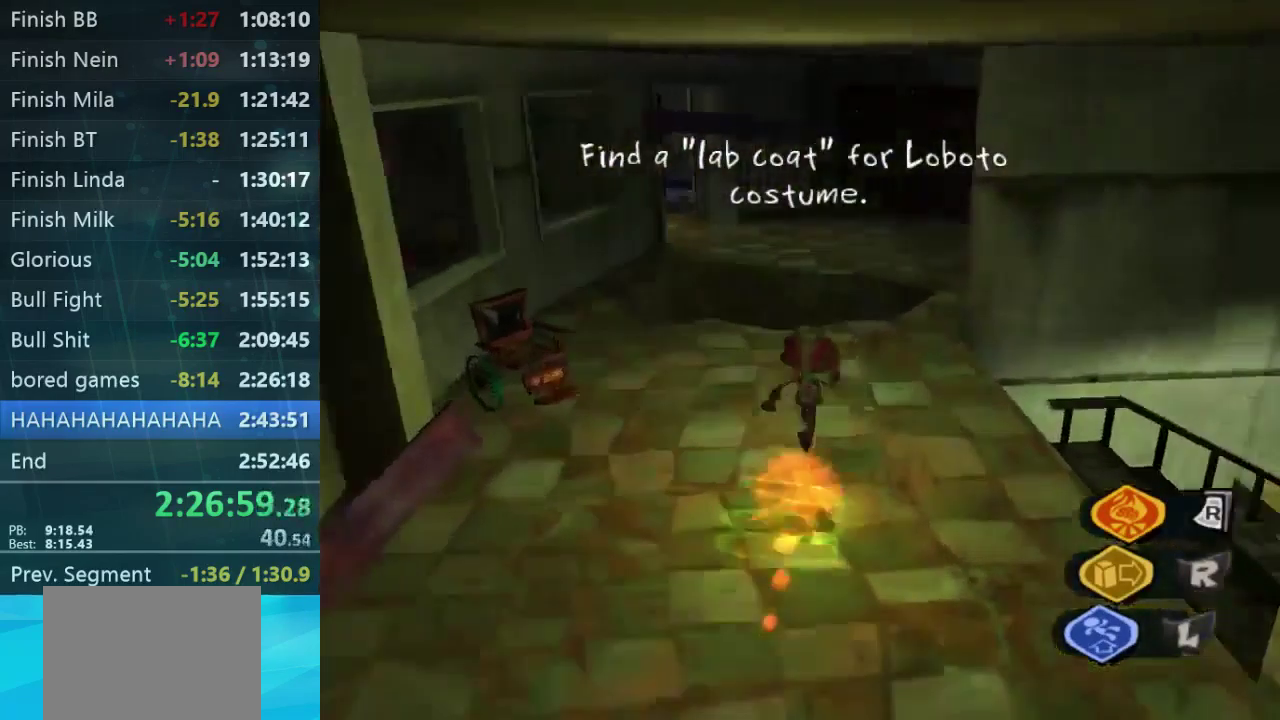
{"buttons": [], "left_stick": "down-right", "right_stick": "right", "events": [[33, "right_stick", "right"], [67, "left_stick", "down-right"]]}
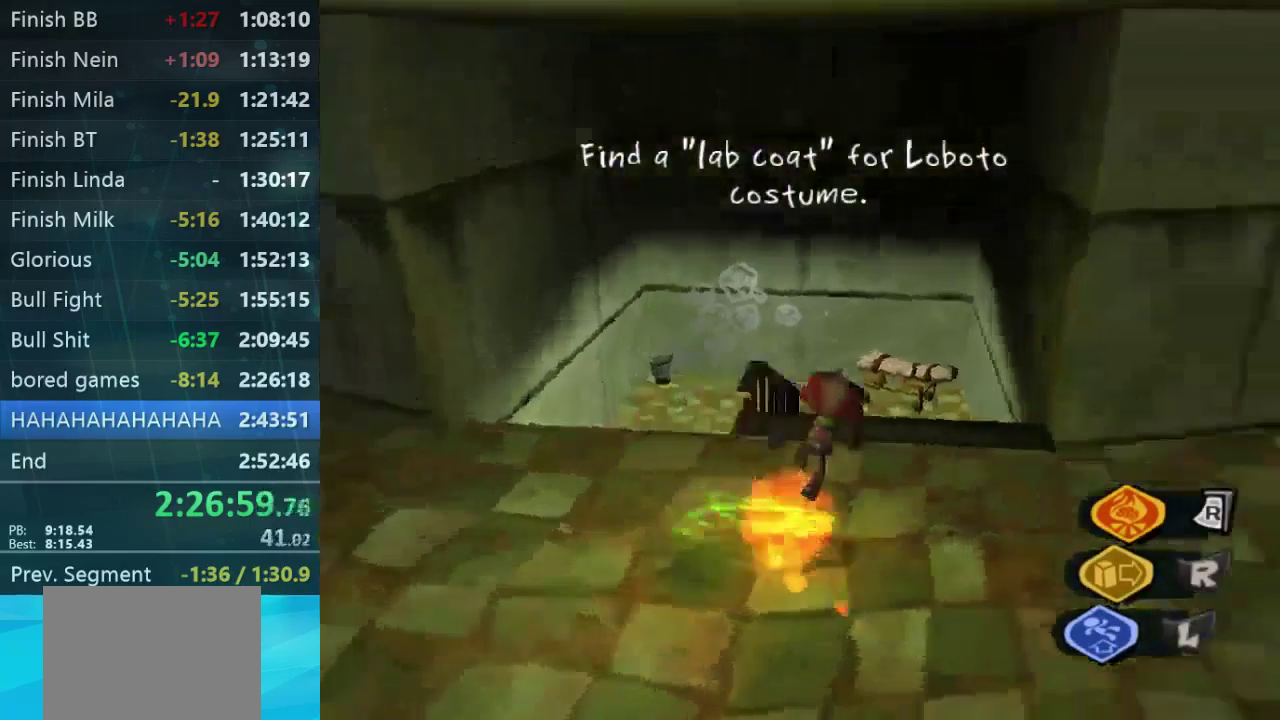
{"buttons": [], "left_stick": "up", "right_stick": "center", "events": [[200, "left_stick", "right"], [300, "left_stick", "up-right"], [367, "left_stick", "up"], [367, "right_stick", "center"]]}
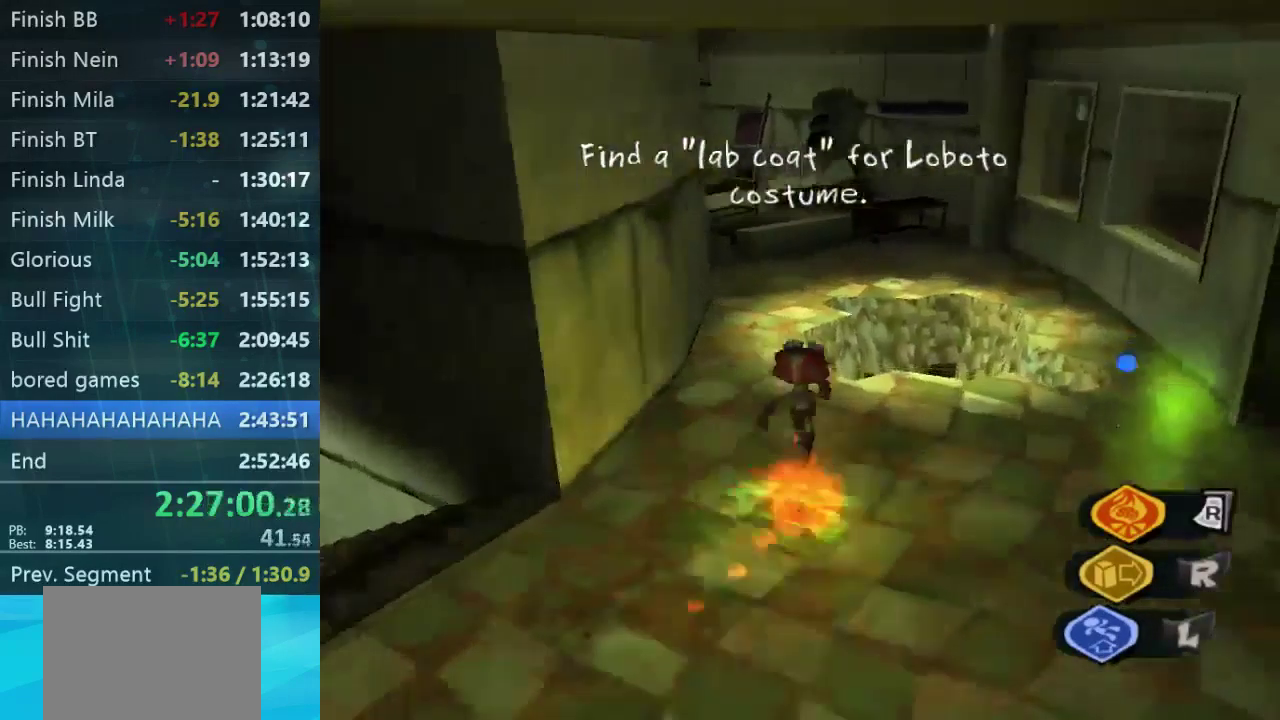
{"buttons": [], "left_stick": "up-left", "right_stick": "center", "events": [[167, "left_stick", "up-left"], [201, "right_stick", "left"], [367, "right_stick", "center"]]}
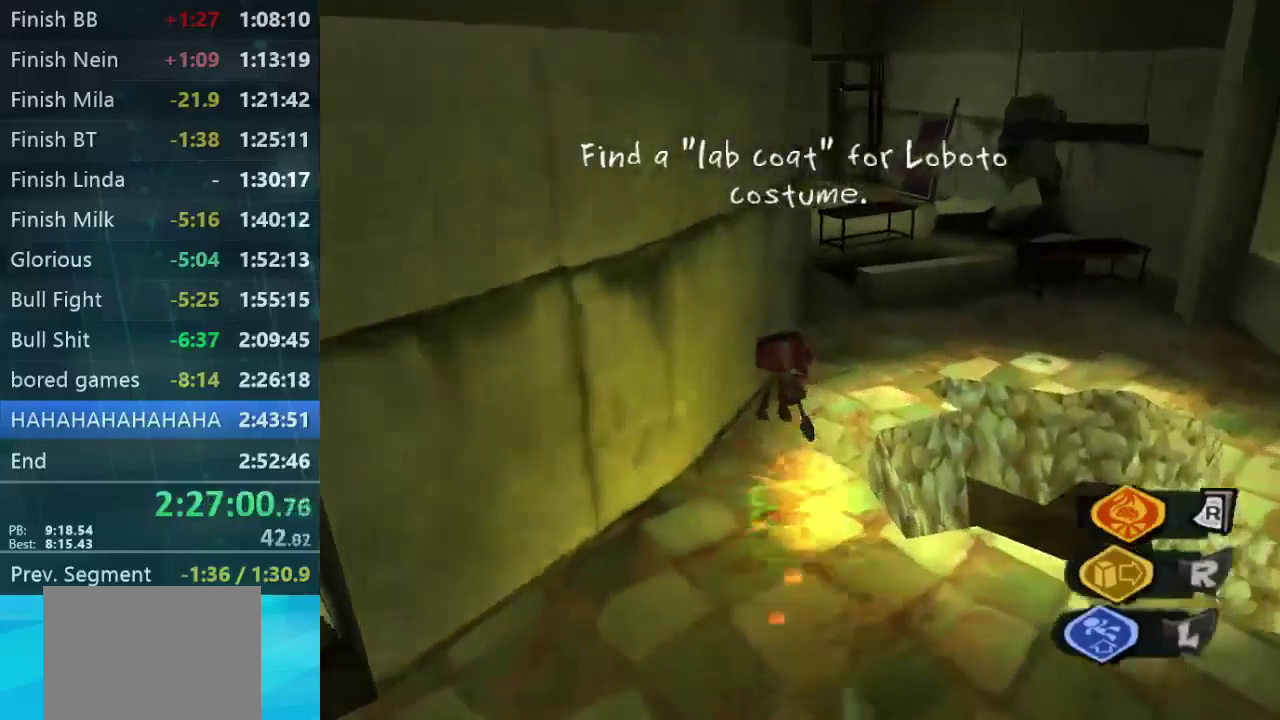
{"buttons": [], "left_stick": "up-right", "right_stick": "center", "events": [[33, "left_stick", "up"], [200, "left_stick", "up-right"]]}
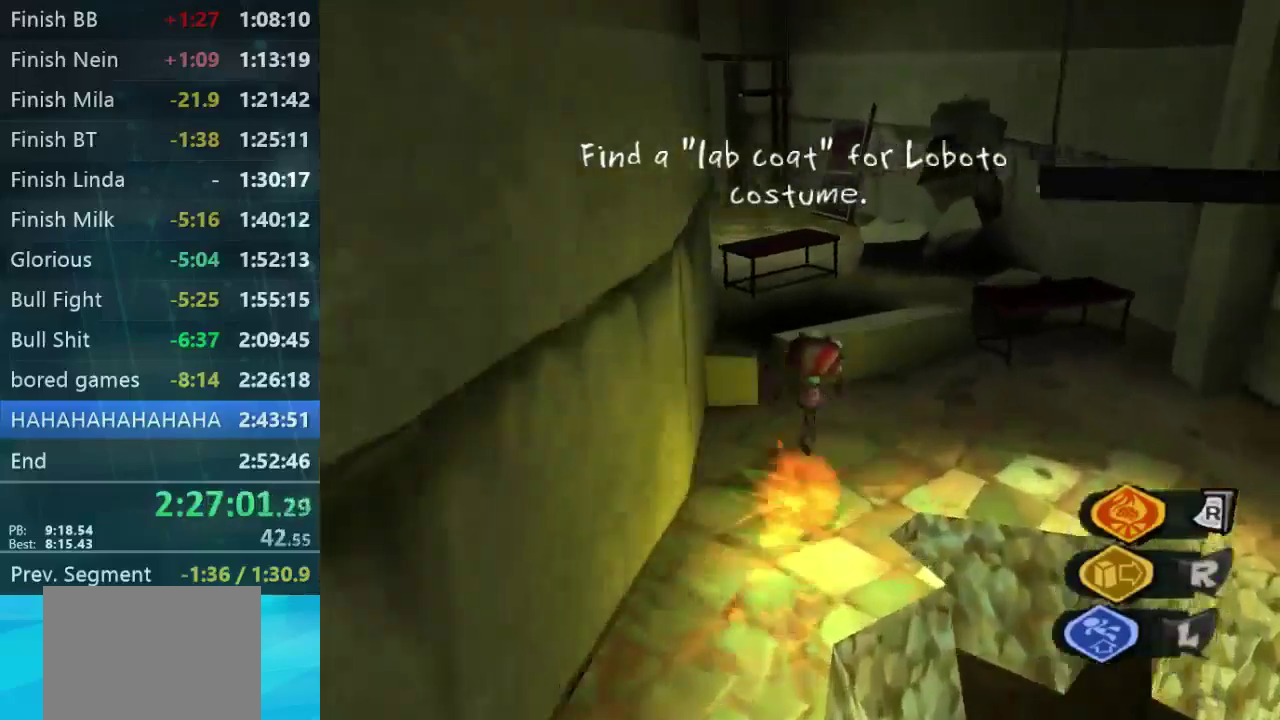
{"buttons": [], "left_stick": "up", "right_stick": "center", "events": [[166, "left_stick", "up"]]}
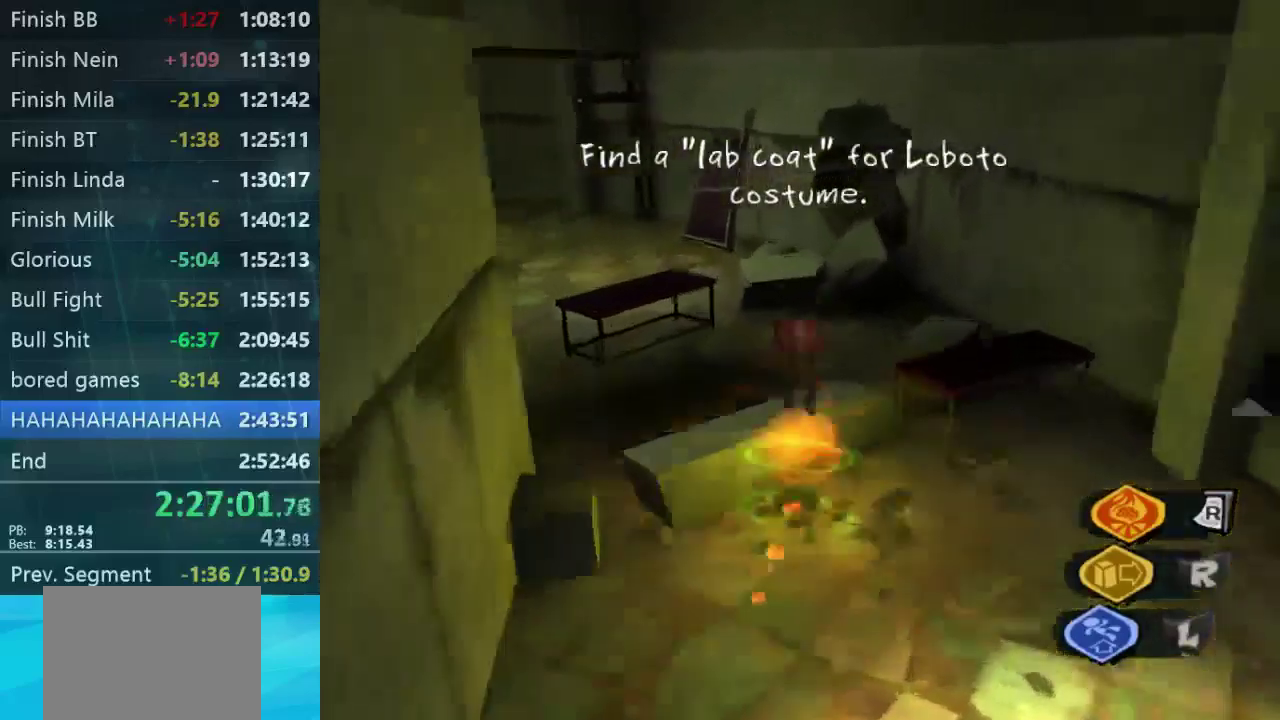
{"buttons": ["L2"], "left_stick": "up", "right_stick": "center", "events": [[433, "L2", "down"]]}
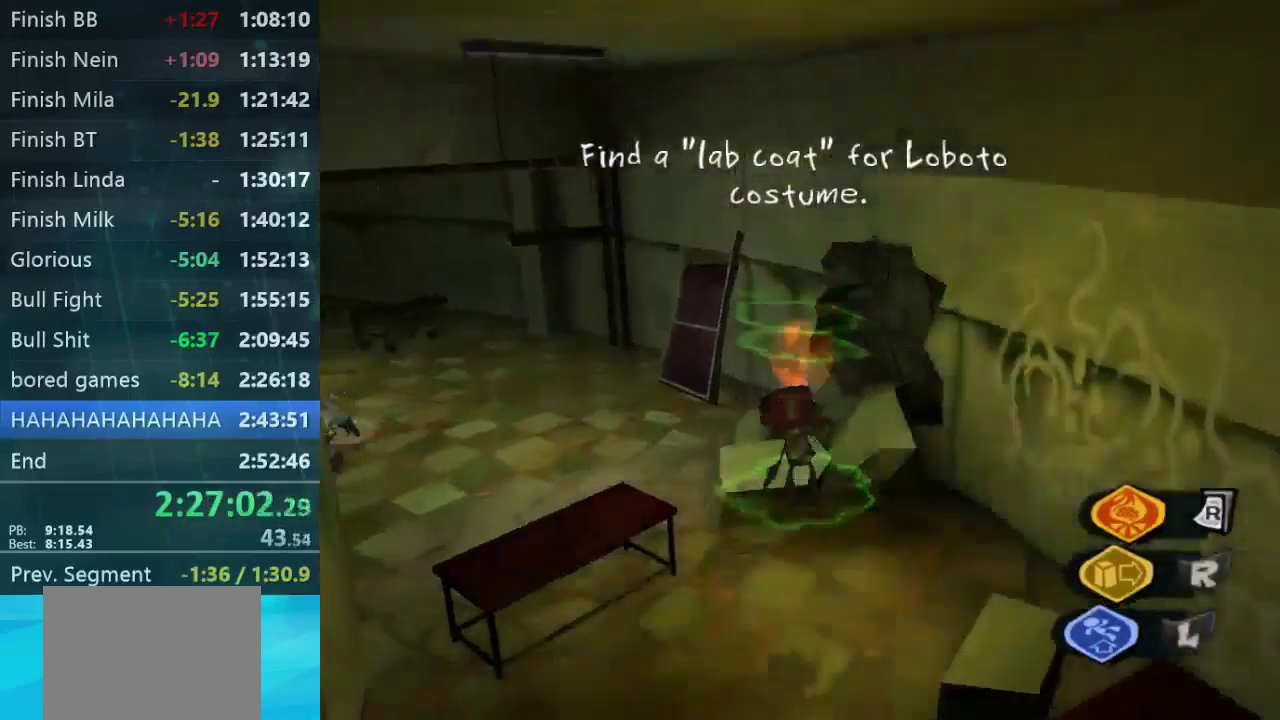
{"buttons": [], "left_stick": "up-left", "right_stick": "left", "events": [[66, "L2", "up"], [66, "right_stick", "left"], [300, "right_stick", "up-left"], [333, "left_stick", "up-left"], [433, "right_stick", "left"]]}
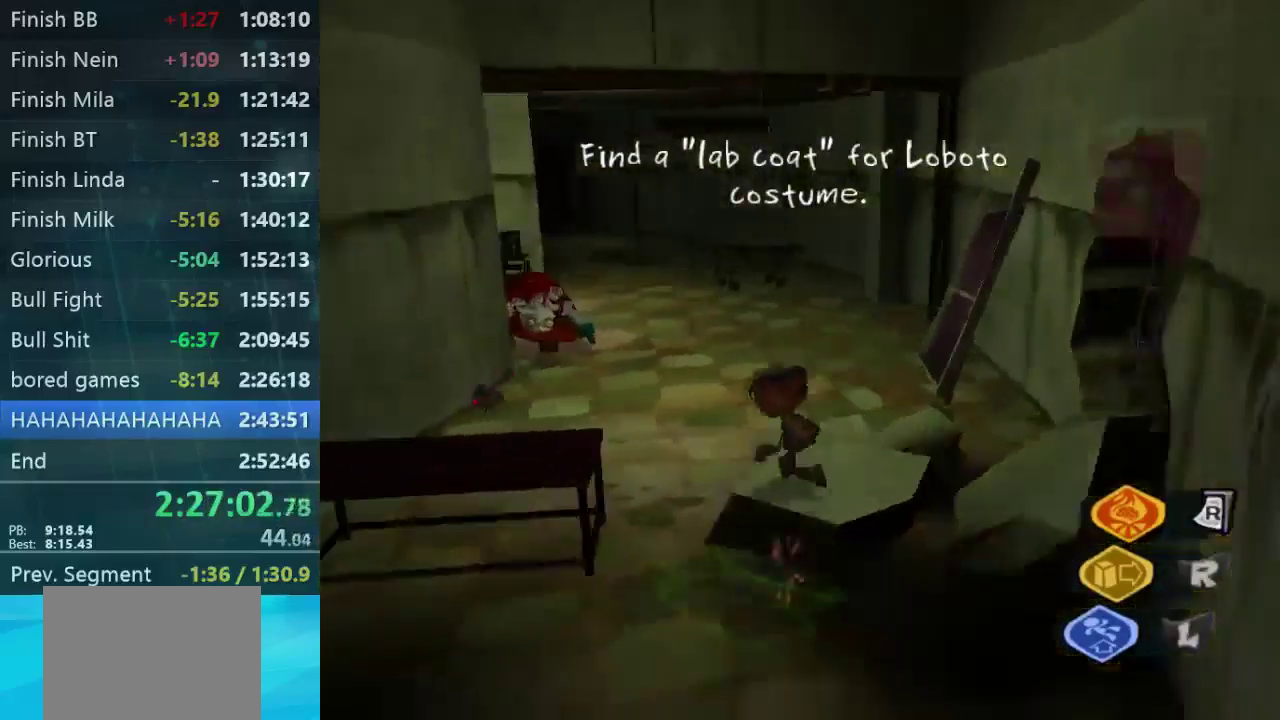
{"buttons": [], "left_stick": "up-right", "right_stick": "center", "events": [[66, "right_stick", "up-left"], [200, "left_stick", "up"], [266, "right_stick", "center"], [366, "left_stick", "up-right"]]}
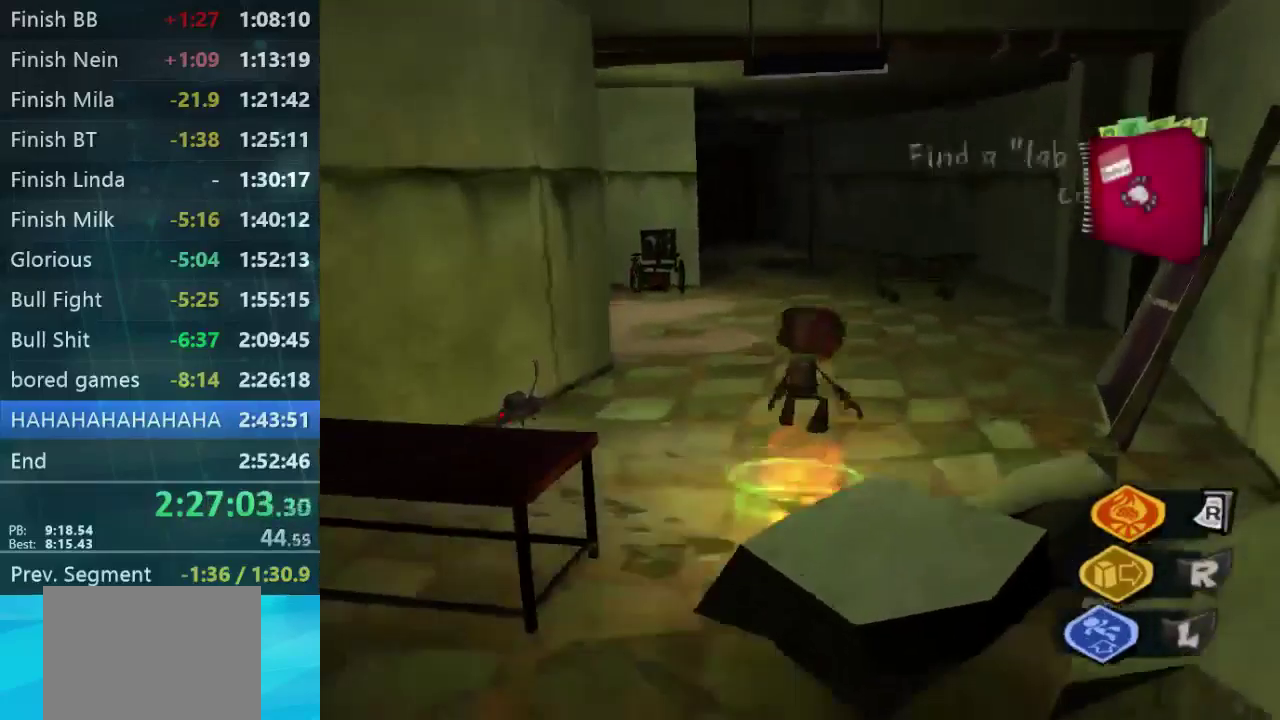
{"buttons": [], "left_stick": "up", "right_stick": "center", "events": [[433, "left_stick", "up"]]}
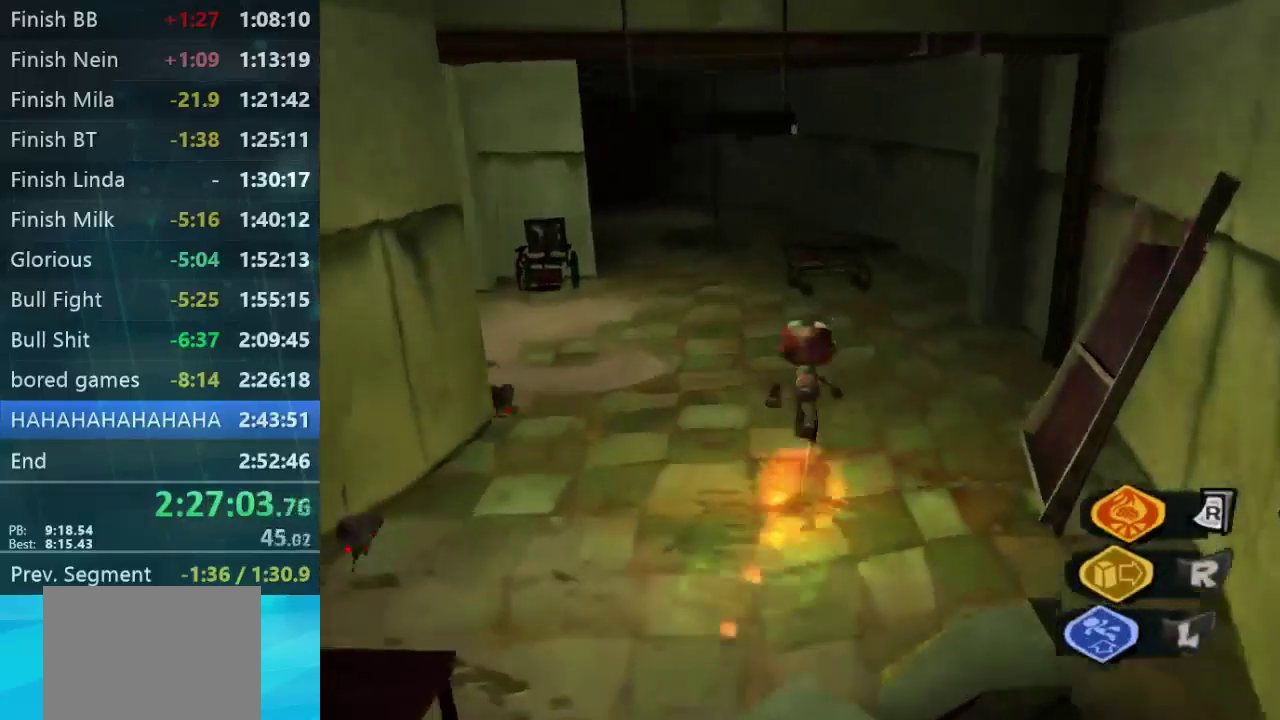
{"buttons": [], "left_stick": "up", "right_stick": "up-left", "events": [[166, "right_stick", "left"], [300, "right_stick", "up-left"]]}
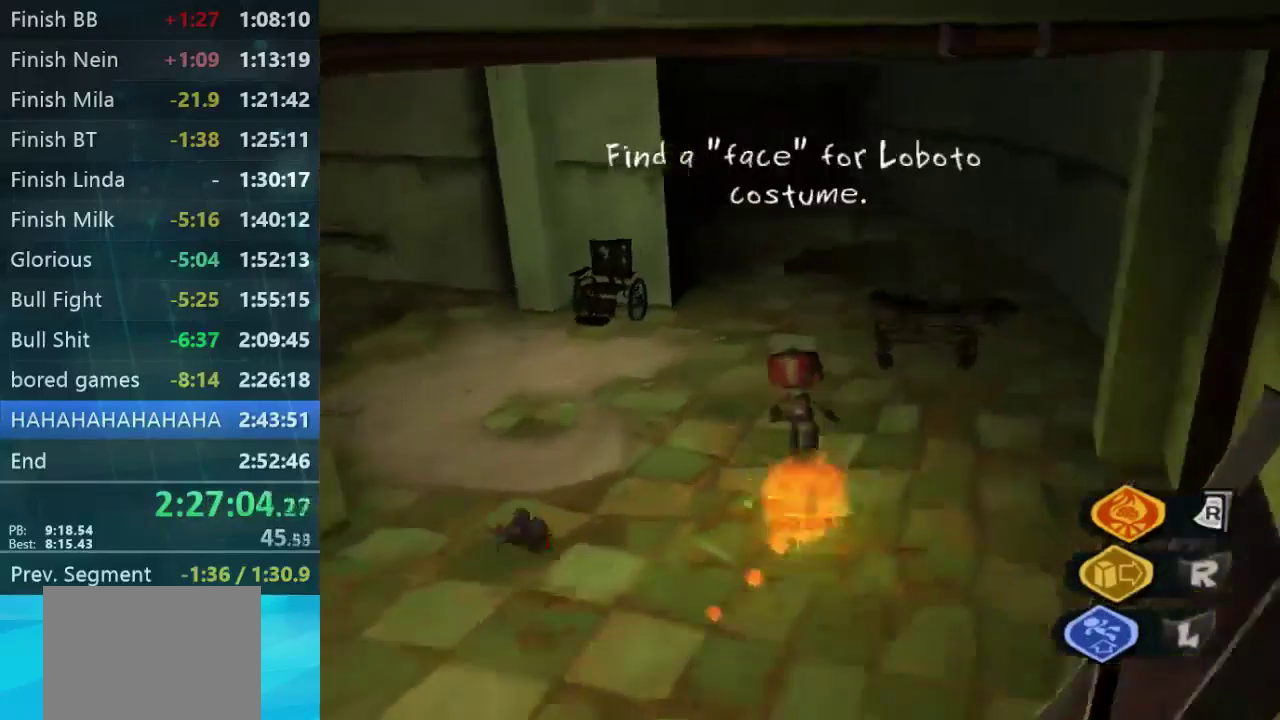
{"buttons": [], "left_stick": "up-left", "right_stick": "left", "events": [[66, "right_stick", "left"], [100, "left_stick", "up-left"]]}
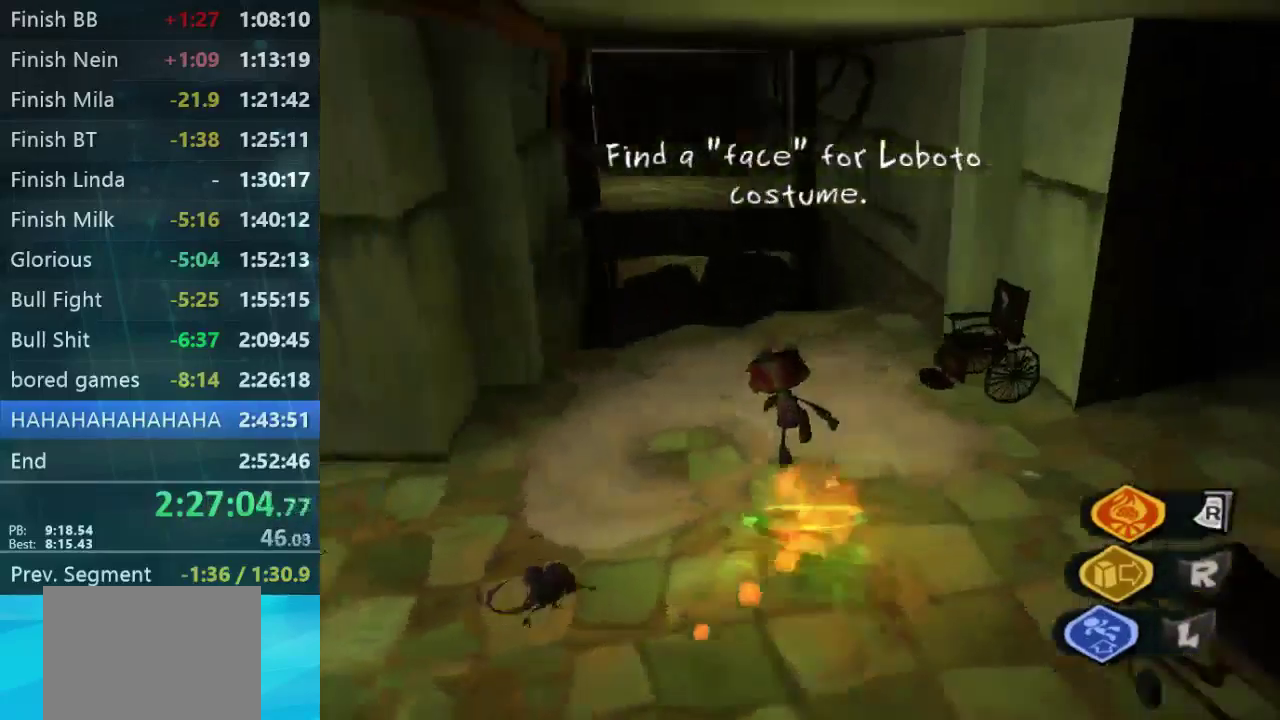
{"buttons": [], "left_stick": "up", "right_stick": "center", "events": [[200, "left_stick", "up"], [233, "right_stick", "center"]]}
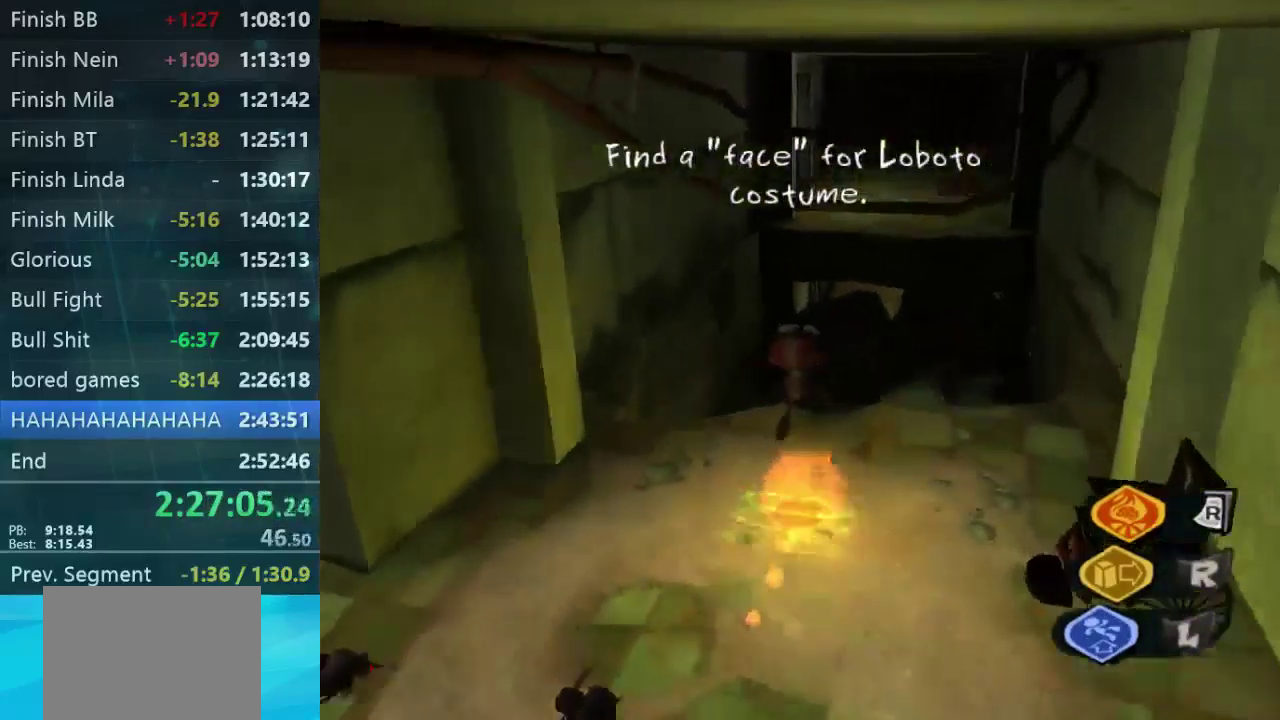
{"buttons": [], "left_stick": "up", "right_stick": "center", "events": [[166, "left_stick", "up-left"], [399, "left_stick", "up"]]}
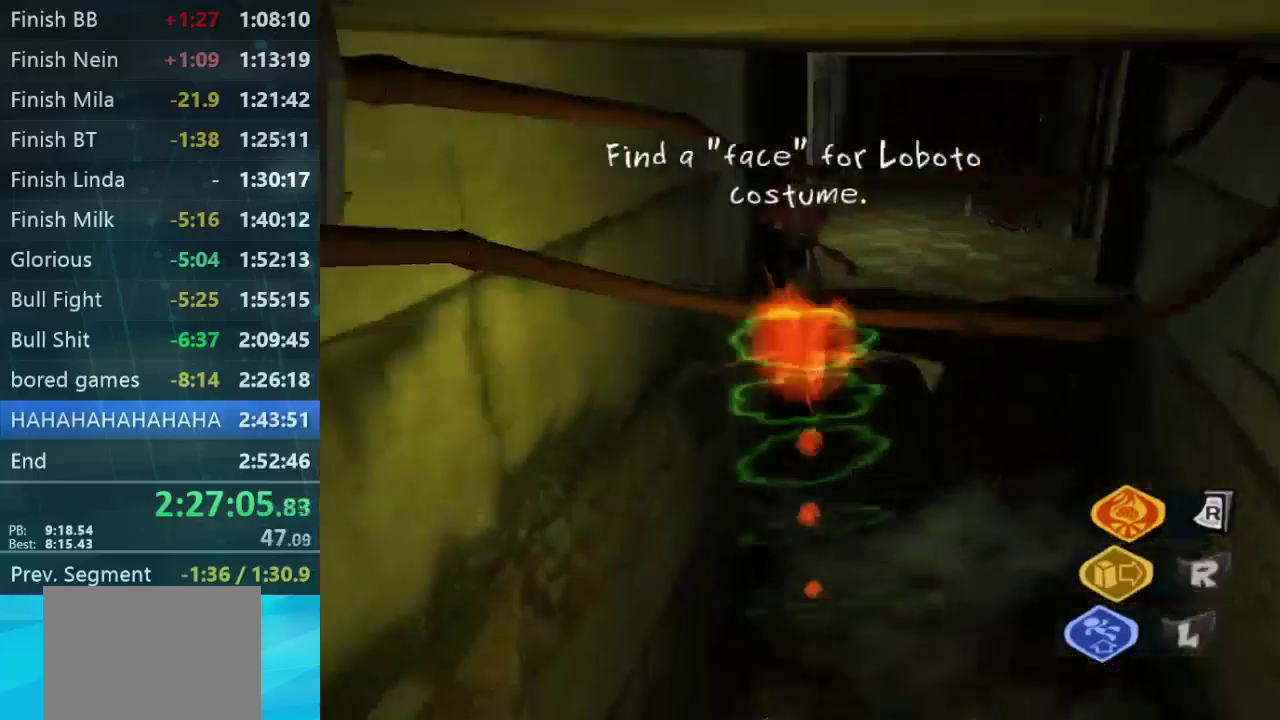
{"buttons": [], "left_stick": "up-right", "right_stick": "center", "events": [[400, "left_stick", "up-right"]]}
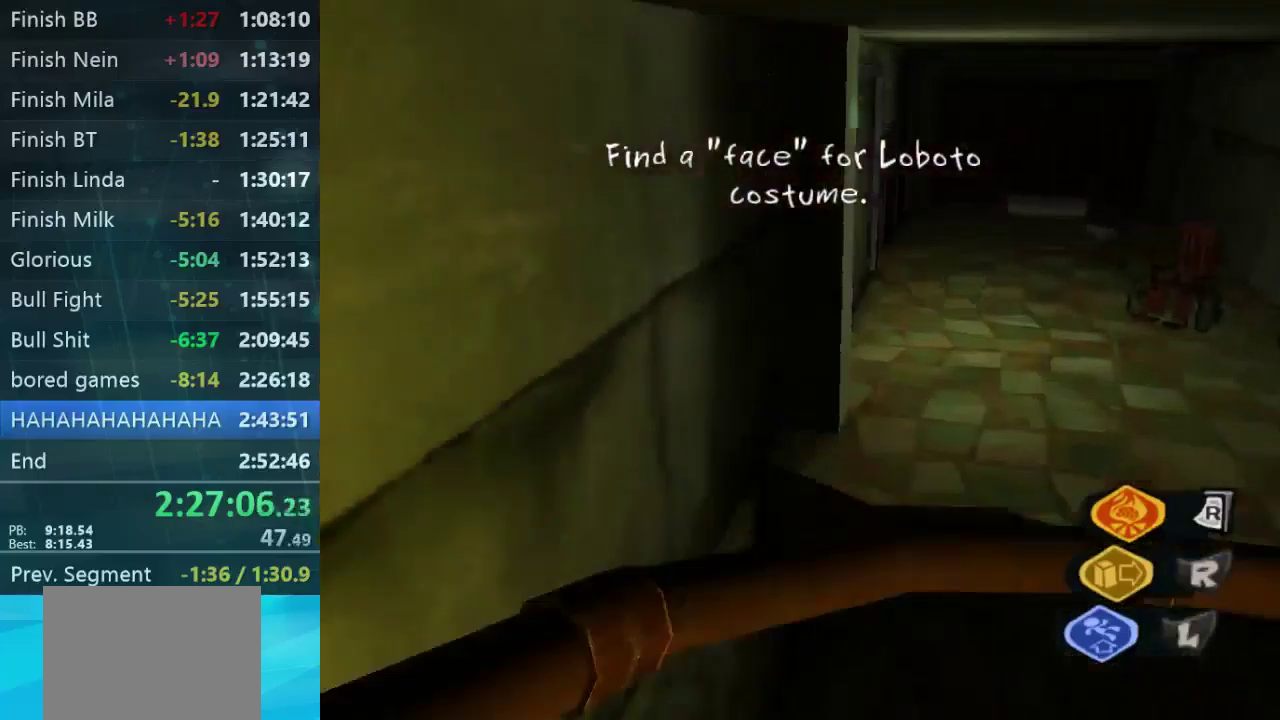
{"buttons": [], "left_stick": "up", "right_stick": "center", "events": [[134, "left_stick", "up"]]}
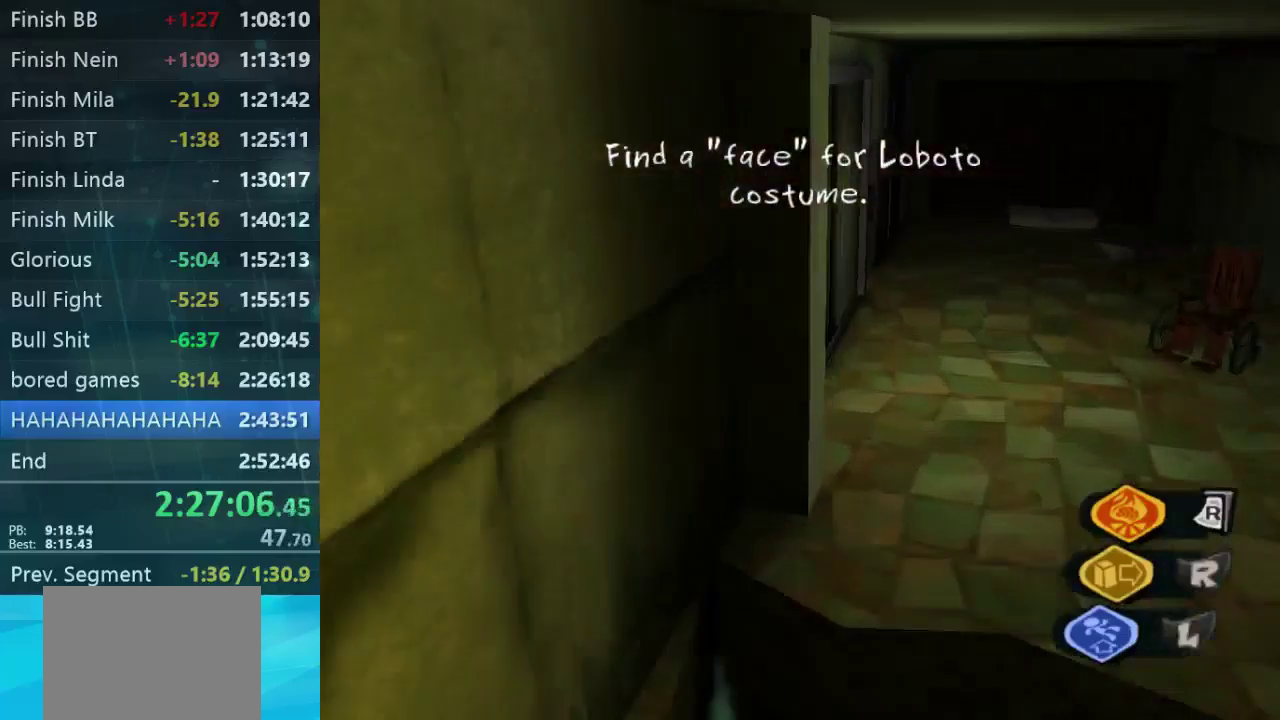
{"buttons": [], "left_stick": "up-right", "right_stick": "center", "events": [[267, "left_stick", "up-right"], [367, "right_stick", "left"], [467, "right_stick", "center"]]}
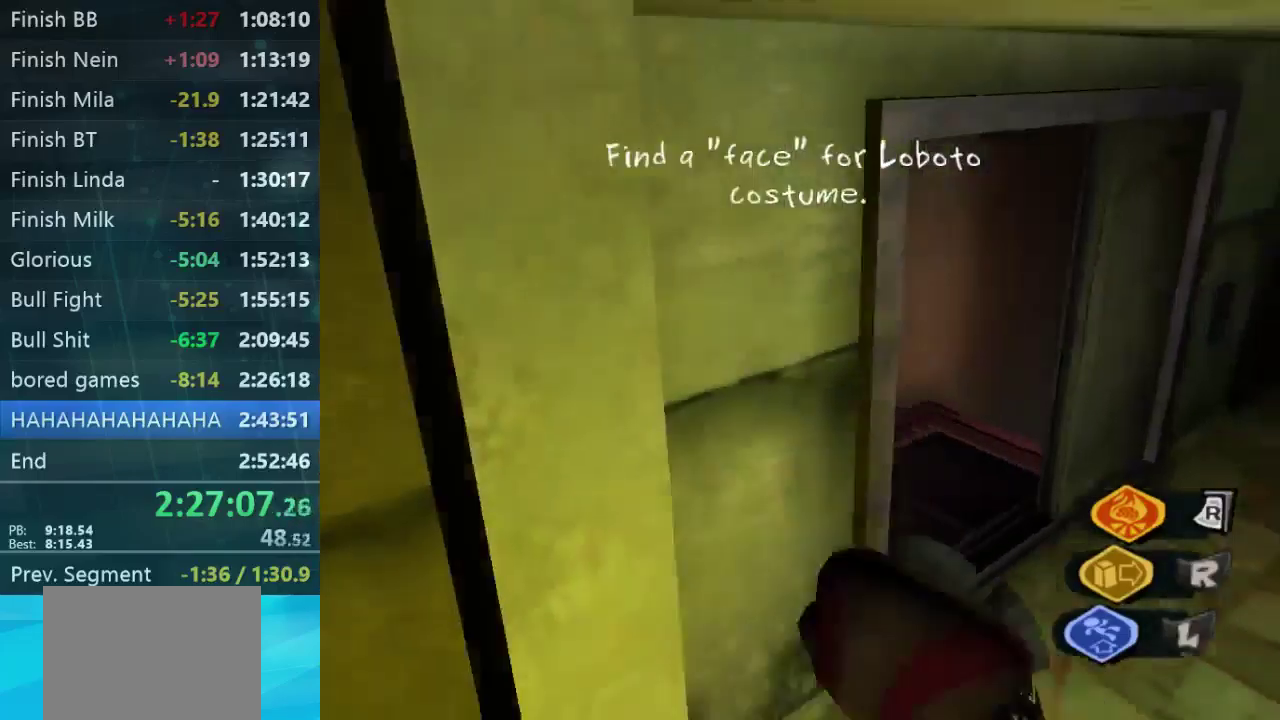
{"buttons": [], "left_stick": "up-left", "right_stick": "center", "events": [[200, "left_stick", "up"], [334, "left_stick", "up-left"]]}
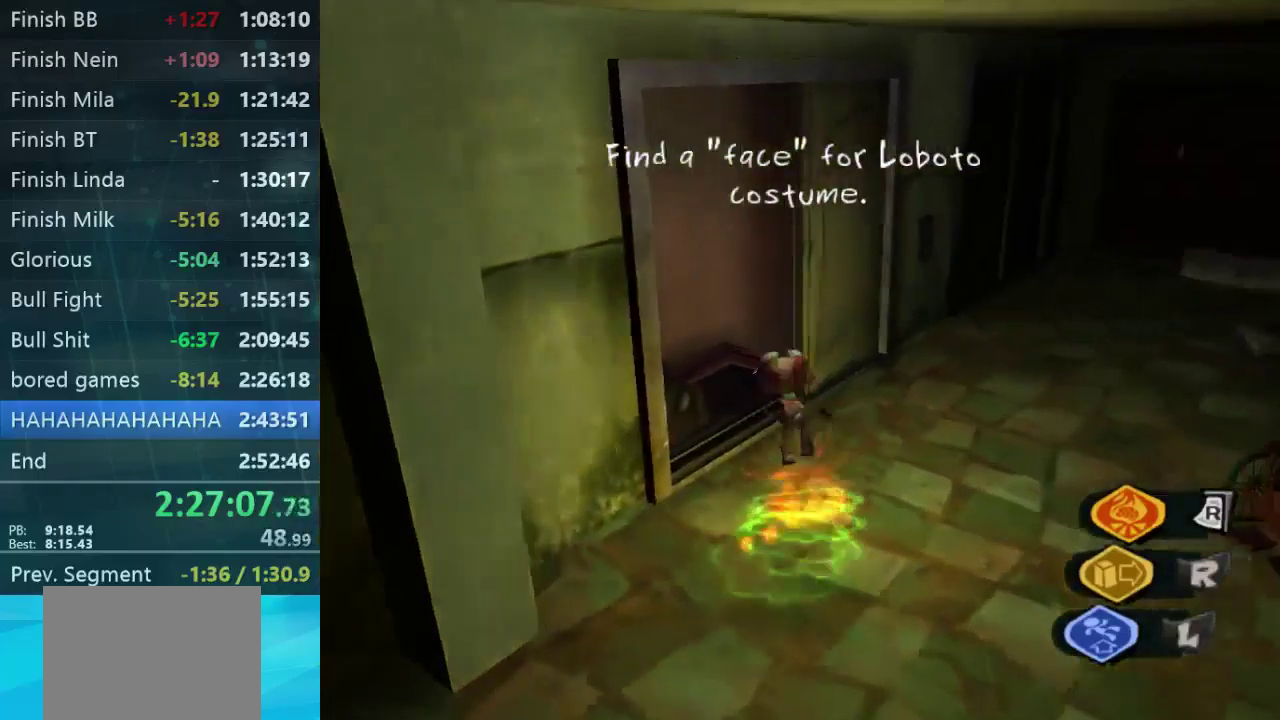
{"buttons": [], "left_stick": "up", "right_stick": "right", "events": [[300, "left_stick", "up"], [367, "left_stick", "up-right"], [467, "right_stick", "right"], [500, "left_stick", "up"]]}
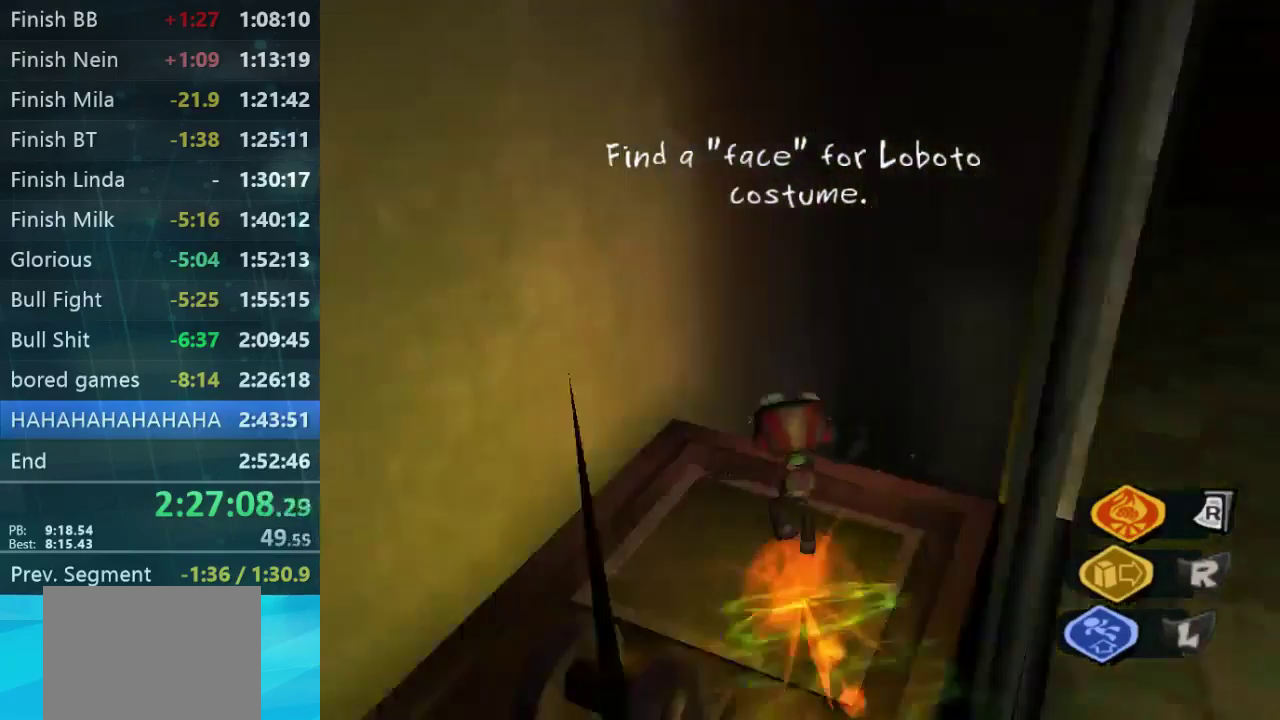
{"buttons": [], "left_stick": "up", "right_stick": "down-right", "events": [[67, "right_stick", "center"], [200, "right_stick", "right"], [267, "left_stick", "up-right"], [367, "right_stick", "down-right"], [500, "left_stick", "up"]]}
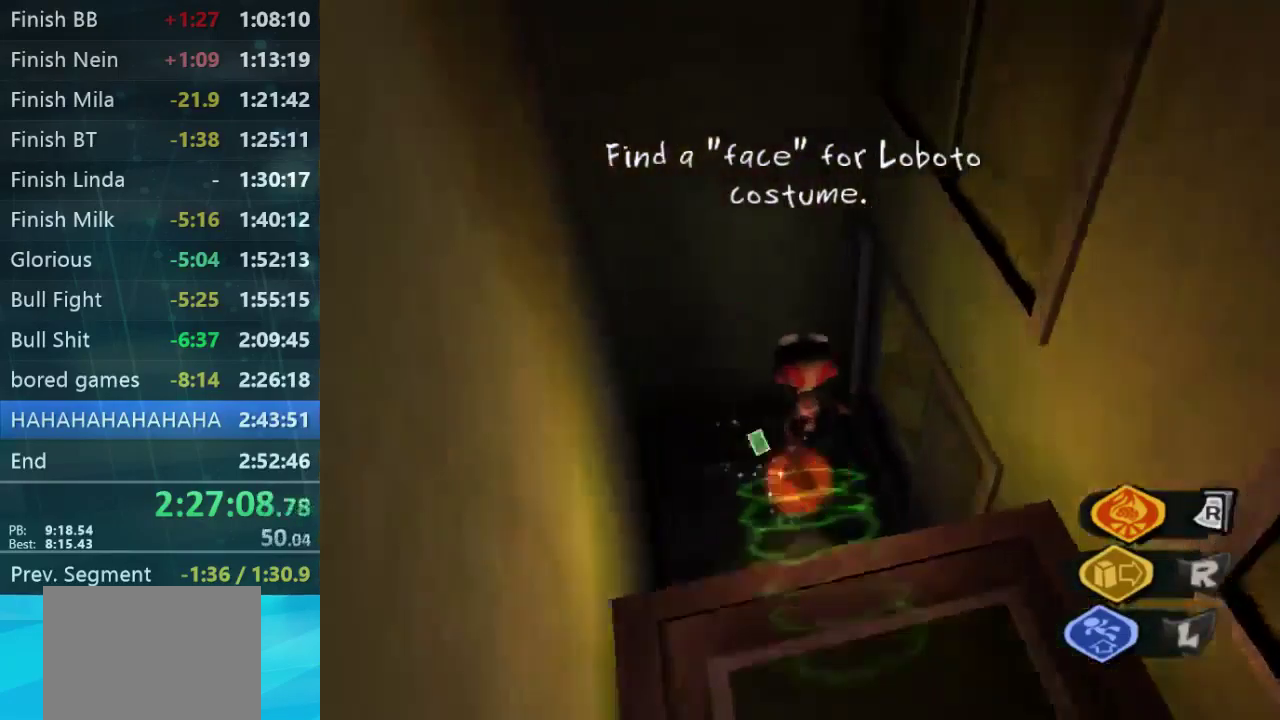
{"buttons": [], "left_stick": "down-right", "right_stick": "right", "events": [[167, "left_stick", "left"], [300, "left_stick", "down-left"], [367, "left_stick", "down"], [434, "left_stick", "down-right"], [500, "right_stick", "right"]]}
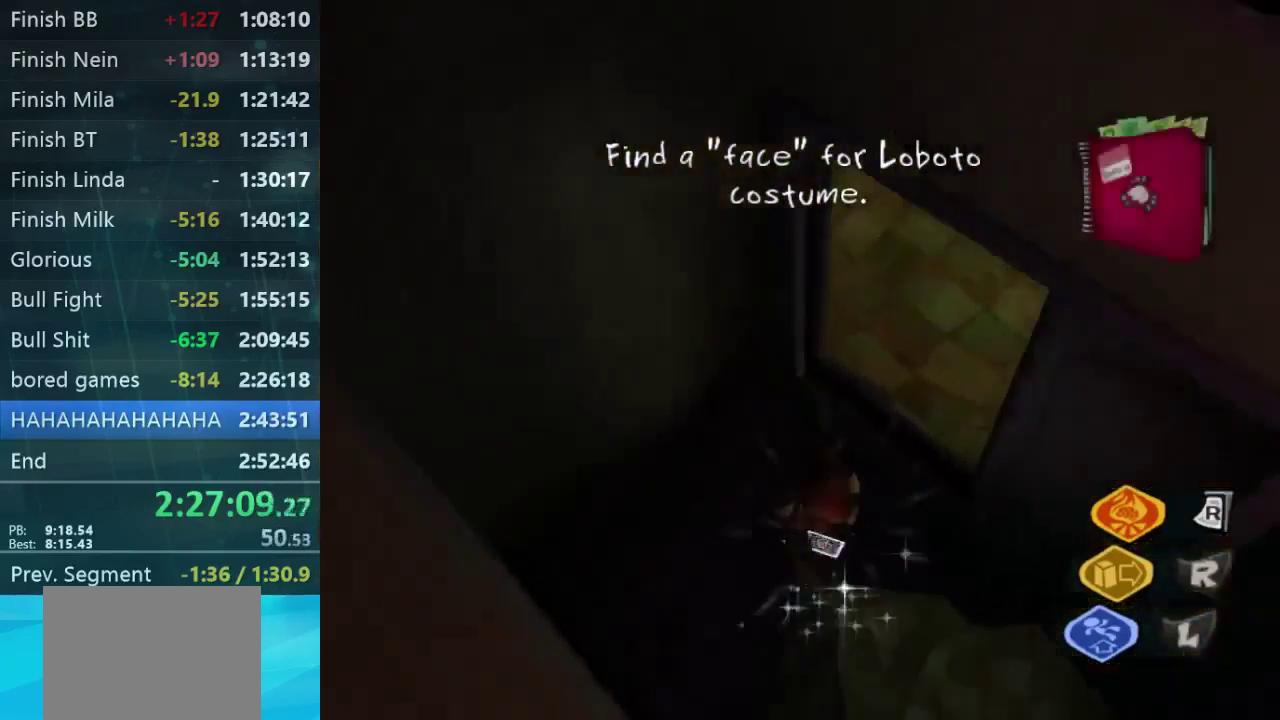
{"buttons": [], "left_stick": "up-right", "right_stick": "center", "events": [[67, "left_stick", "right"], [167, "left_stick", "up"], [200, "right_stick", "center"], [267, "left_stick", "up-right"]]}
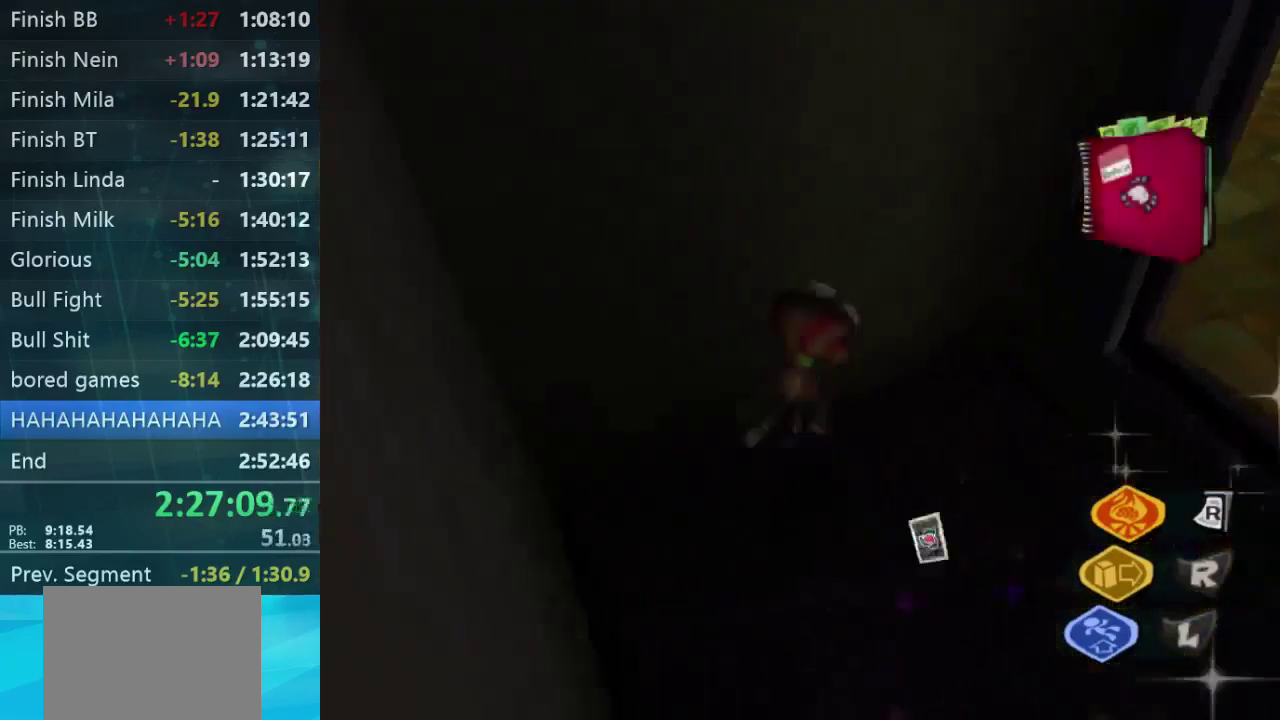
{"buttons": [], "left_stick": "right", "right_stick": "right", "events": [[100, "left_stick", "right"], [500, "right_stick", "right"]]}
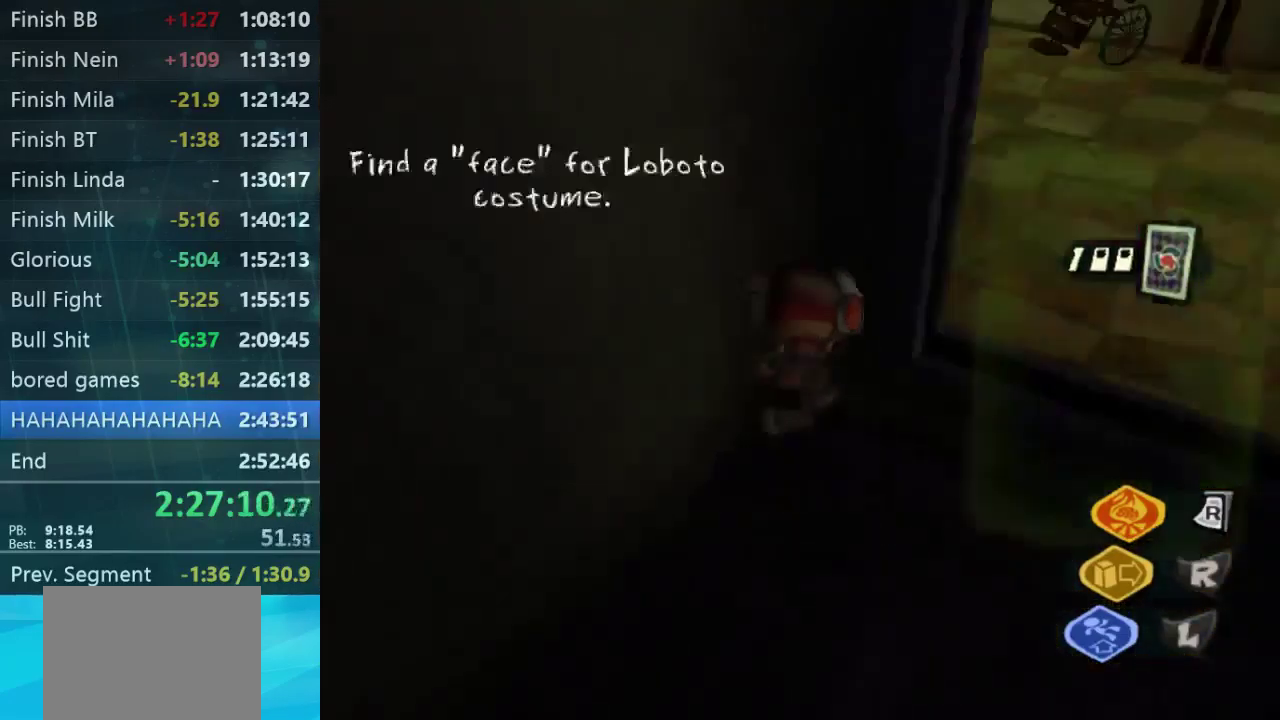
{"buttons": [], "left_stick": "up-right", "right_stick": "up-right", "events": [[67, "right_stick", "center"], [134, "left_stick", "up-right"], [500, "right_stick", "up-right"]]}
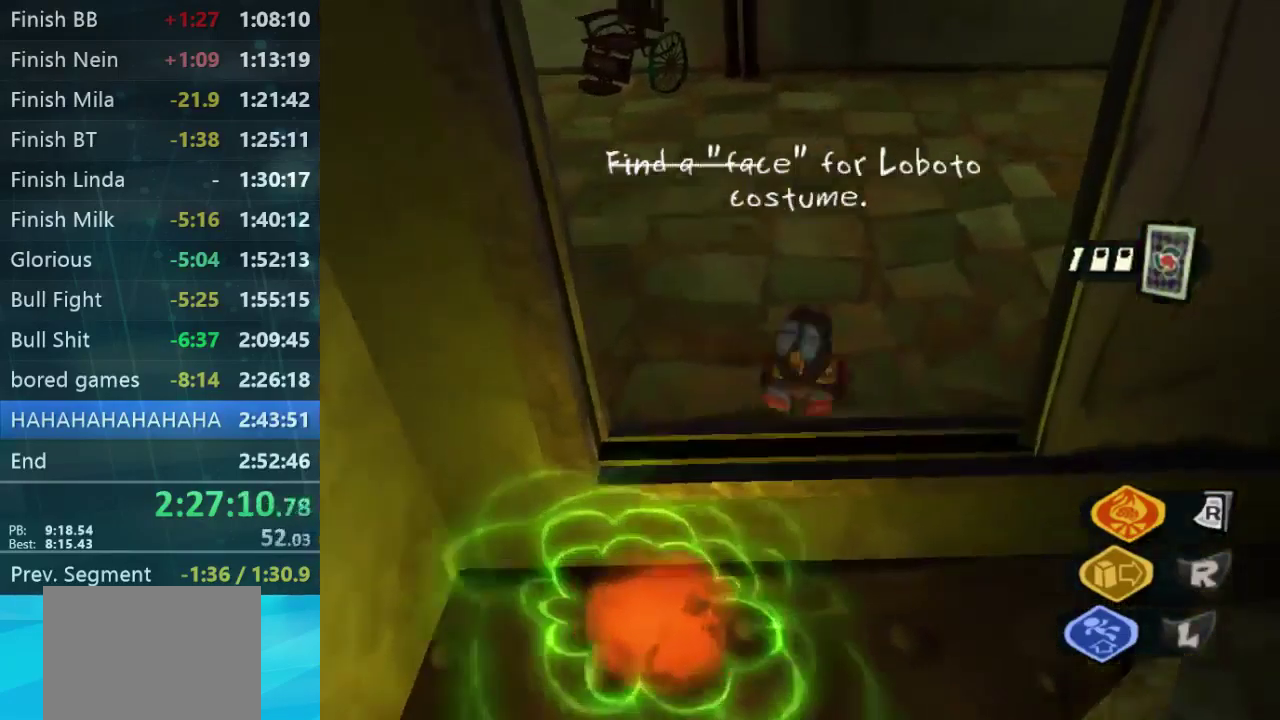
{"buttons": [], "left_stick": "up-left", "right_stick": "right", "events": [[67, "left_stick", "up"], [100, "right_stick", "up"], [167, "right_stick", "center"], [233, "L2", "down"], [300, "right_stick", "right"], [400, "L2", "up"], [500, "left_stick", "up-left"]]}
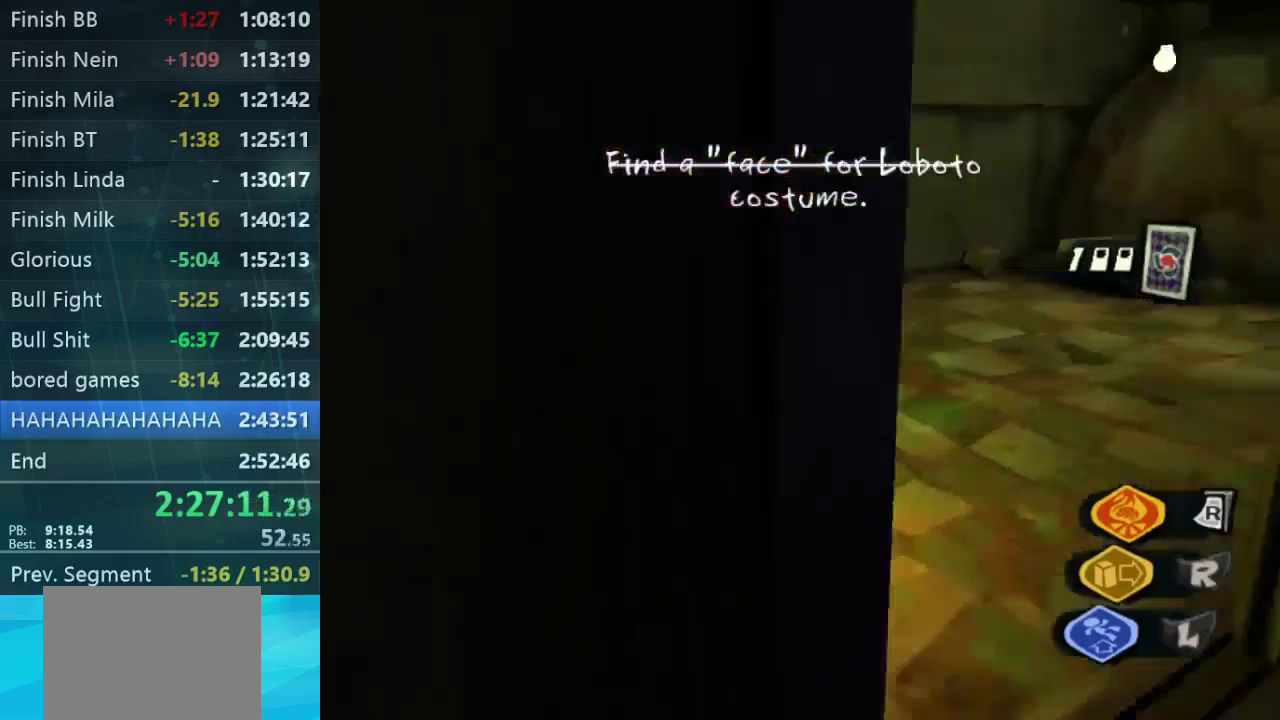
{"buttons": [], "left_stick": "down", "right_stick": "left", "events": [[133, "left_stick", "left"], [267, "left_stick", "down-left"], [400, "left_stick", "down"], [433, "right_stick", "left"]]}